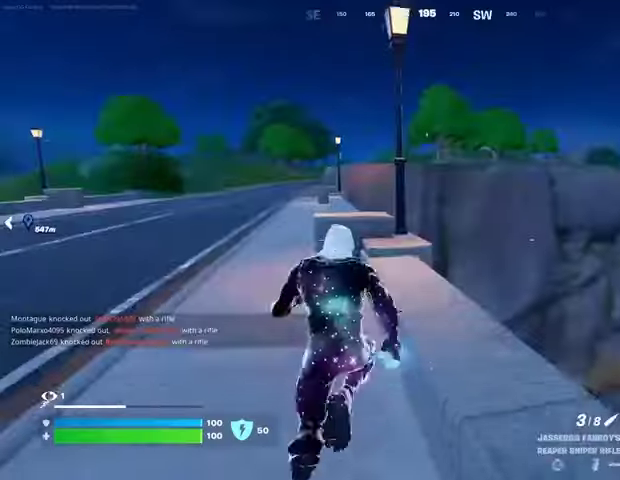
Gameplay with a controller (PlayStation layout); each line is a JSON object with the inputs held at the frame after it. "events" lists button and stick changes between this image and that frame as [ms after this image, input, new state], when the widget could be followed in between. Not read: L1 L2 R1 R2.
{"buttons": [], "left_stick": "up-right", "right_stick": "center", "events": [[100, "right_stick", "left"], [233, "left_stick", "up-right"], [233, "right_stick", "center"]]}
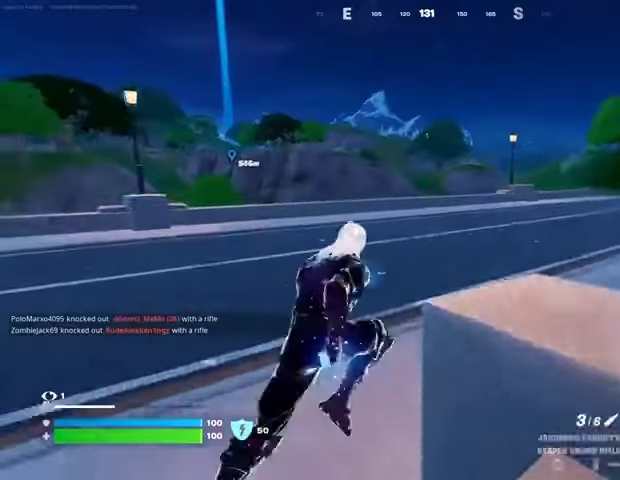
{"buttons": [], "left_stick": "up-right", "right_stick": "center", "events": [[367, "right_stick", "left"], [500, "right_stick", "center"]]}
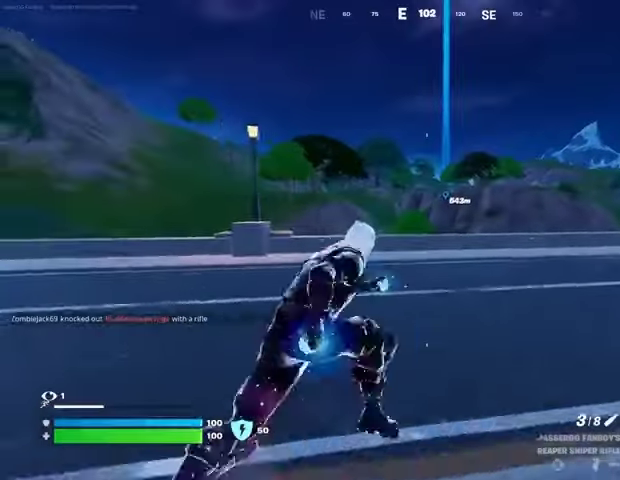
{"buttons": [], "left_stick": "up-right", "right_stick": "center", "events": []}
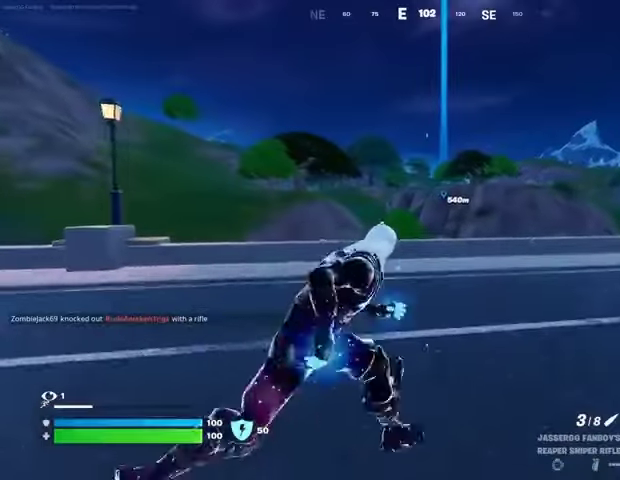
{"buttons": [], "left_stick": "up-right", "right_stick": "center", "events": [[367, "right_stick", "right"], [500, "right_stick", "center"]]}
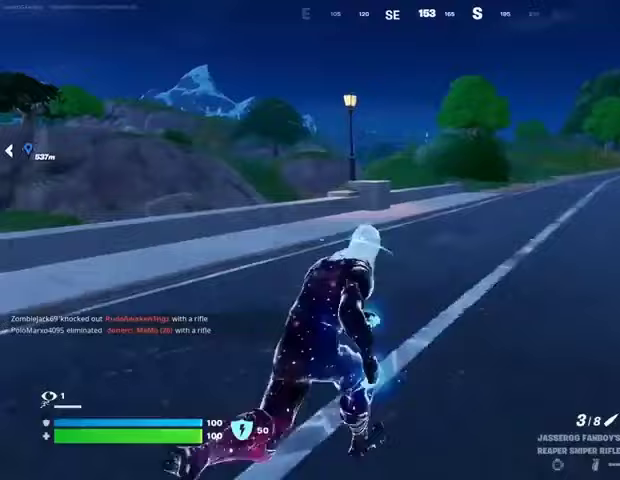
{"buttons": [], "left_stick": "up", "right_stick": "center", "events": [[33, "left_stick", "up"]]}
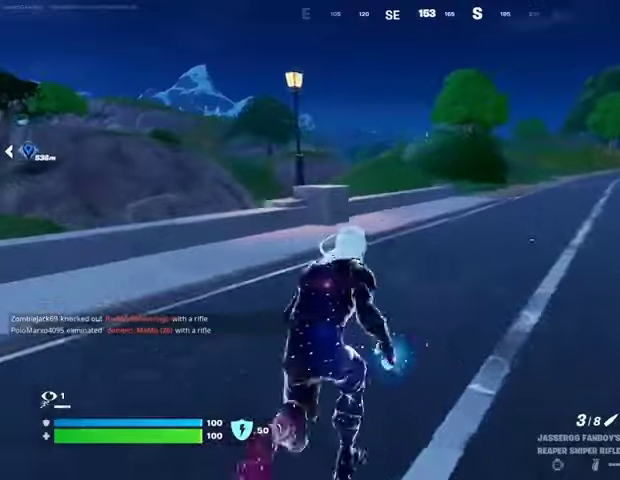
{"buttons": [], "left_stick": "up", "right_stick": "center", "events": [[267, "DPAD_RIGHT", "down"], [367, "DPAD_RIGHT", "up"]]}
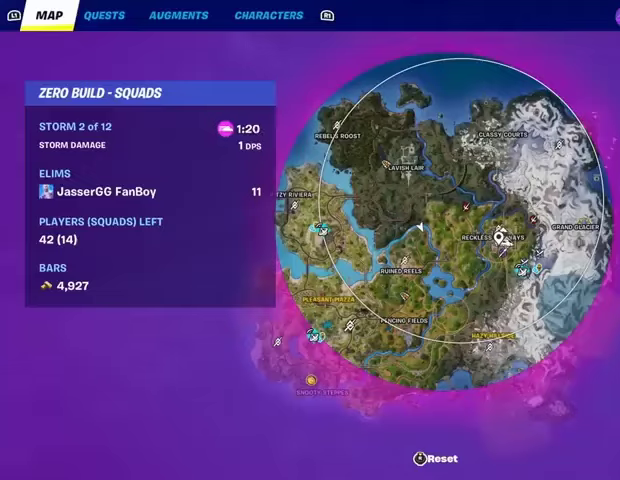
{"buttons": ["CIRCLE"], "left_stick": "up", "right_stick": "center", "events": [[433, "CIRCLE", "down"]]}
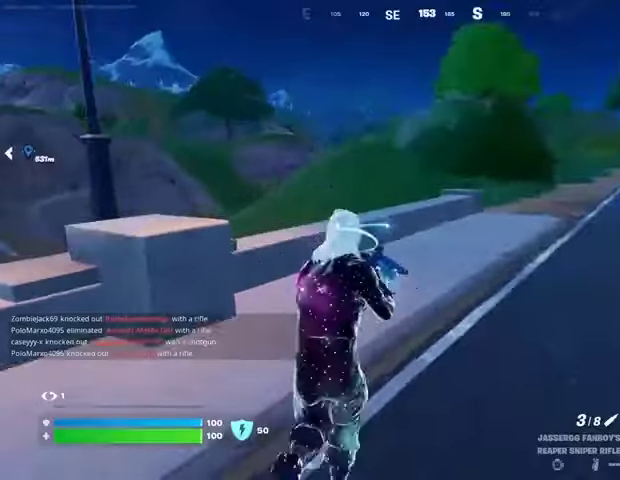
{"buttons": [], "left_stick": "up-right", "right_stick": "center", "events": [[33, "CIRCLE", "up"], [133, "left_stick", "up-right"], [133, "right_stick", "left"], [267, "right_stick", "center"]]}
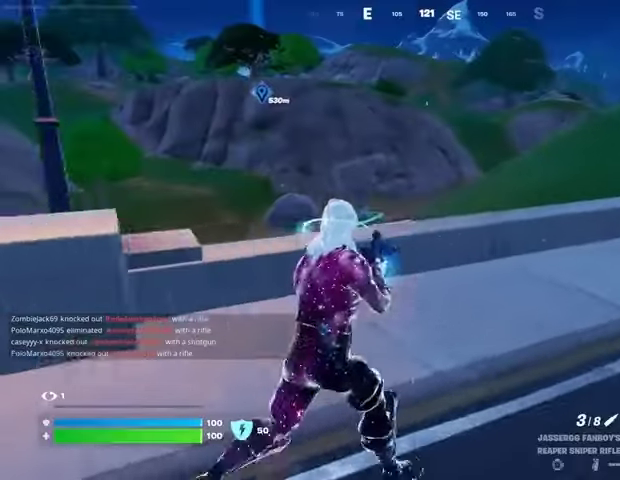
{"buttons": [], "left_stick": "up", "right_stick": "center", "events": [[300, "left_stick", "up"], [333, "right_stick", "right"], [500, "right_stick", "center"]]}
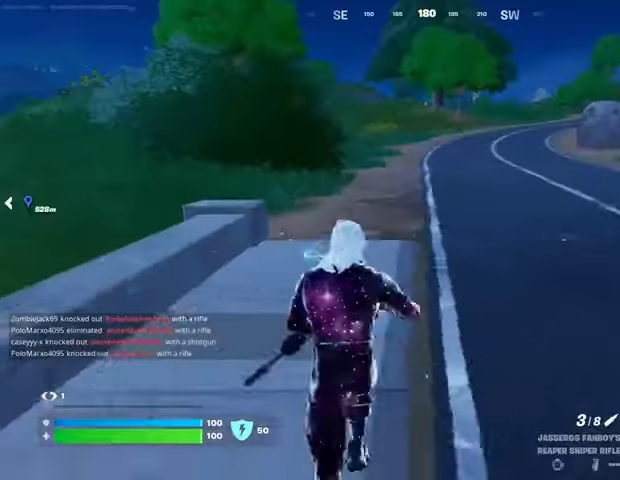
{"buttons": [], "left_stick": "up", "right_stick": "center", "events": [[367, "CROSS", "down"], [467, "CROSS", "up"]]}
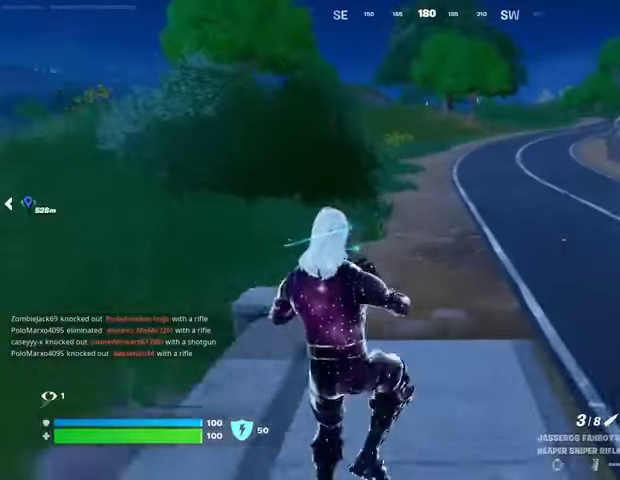
{"buttons": [], "left_stick": "up-right", "right_stick": "center", "events": [[100, "left_stick", "center"], [400, "left_stick", "up-right"]]}
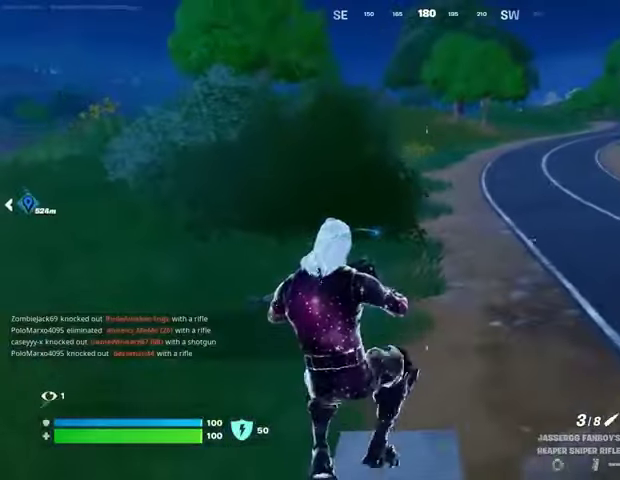
{"buttons": [], "left_stick": "up-right", "right_stick": "left", "events": [[200, "CROSS", "down"], [300, "CROSS", "up"], [400, "right_stick", "left"]]}
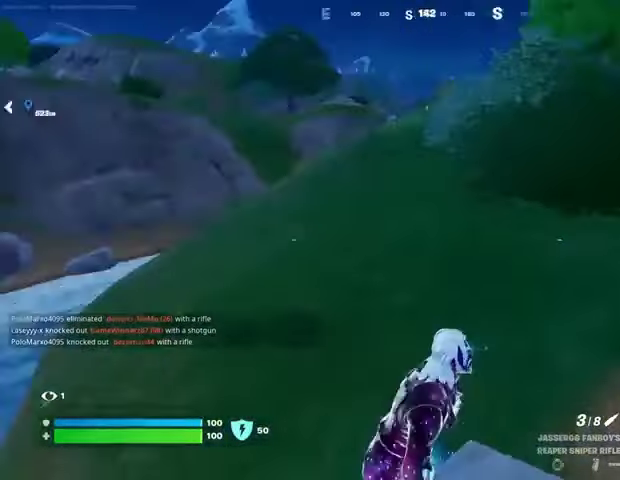
{"buttons": [], "left_stick": "up-right", "right_stick": "up-left", "events": [[133, "right_stick", "center"], [467, "right_stick", "up-left"]]}
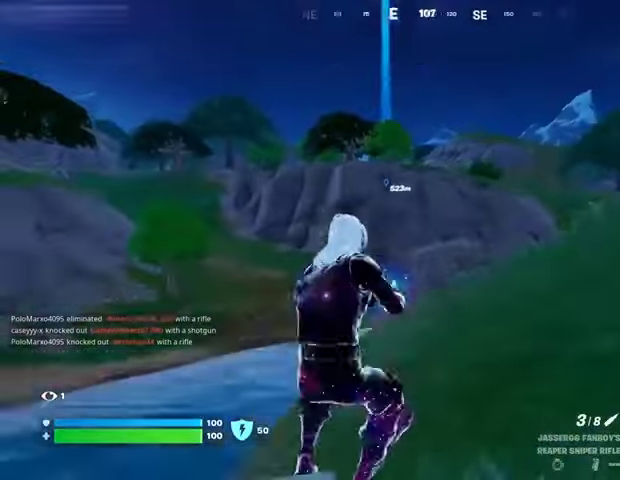
{"buttons": [], "left_stick": "up-right", "right_stick": "center", "events": [[67, "right_stick", "center"], [200, "L3", "down"], [267, "L3", "up"], [367, "L3", "down"], [433, "L3", "up"]]}
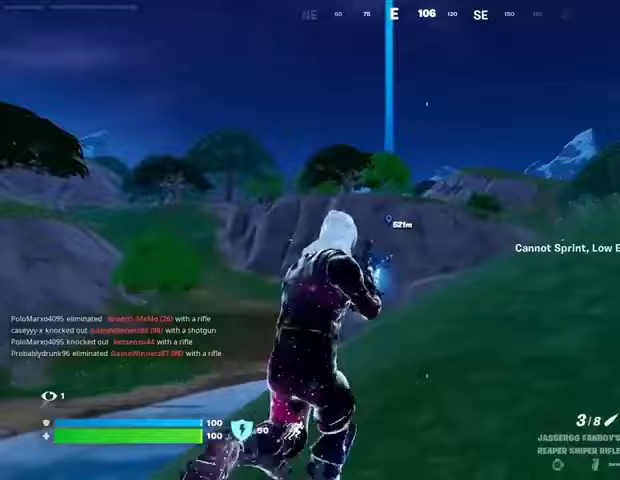
{"buttons": [], "left_stick": "center", "right_stick": "center", "events": [[67, "left_stick", "center"], [267, "DPAD_RIGHT", "down"], [367, "DPAD_RIGHT", "up"]]}
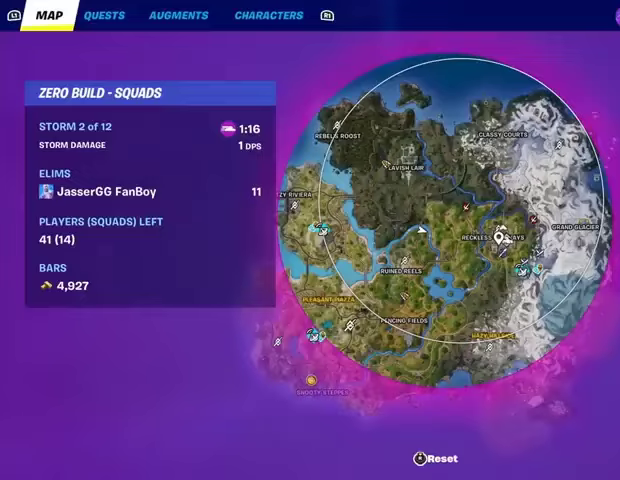
{"buttons": [], "left_stick": "up-right", "right_stick": "center", "events": [[500, "left_stick", "up-right"]]}
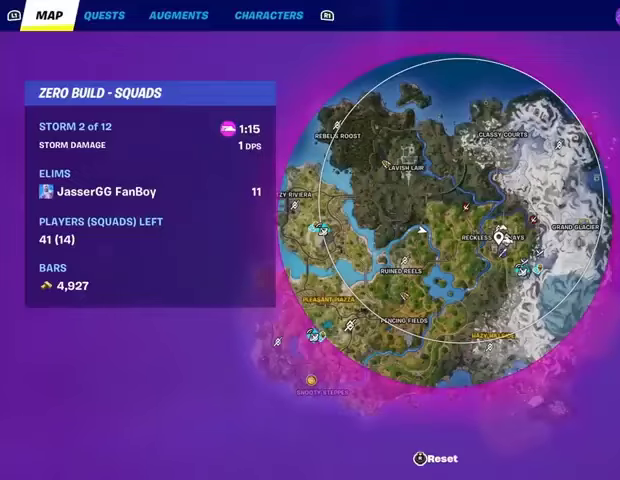
{"buttons": ["CROSS"], "left_stick": "up-right", "right_stick": "center", "events": [[100, "CIRCLE", "down"], [100, "left_stick", "up"], [167, "CIRCLE", "up"], [267, "L3", "down"], [400, "L3", "up"], [433, "left_stick", "up-right"], [467, "CROSS", "down"]]}
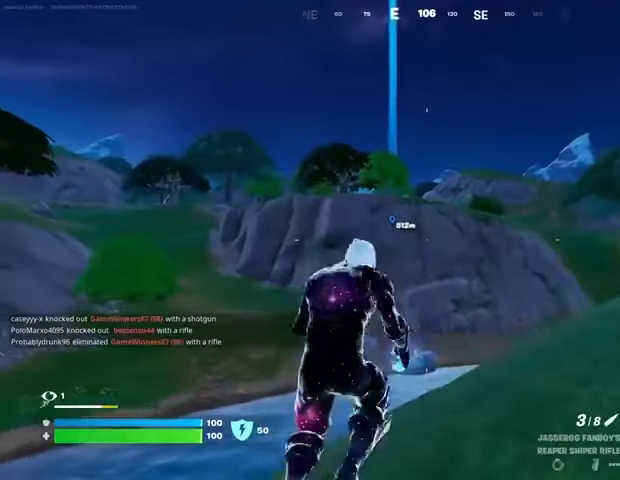
{"buttons": [], "left_stick": "up-right", "right_stick": "up", "events": [[33, "CROSS", "up"], [67, "right_stick", "down-left"], [200, "right_stick", "down"], [300, "right_stick", "center"], [500, "right_stick", "up"]]}
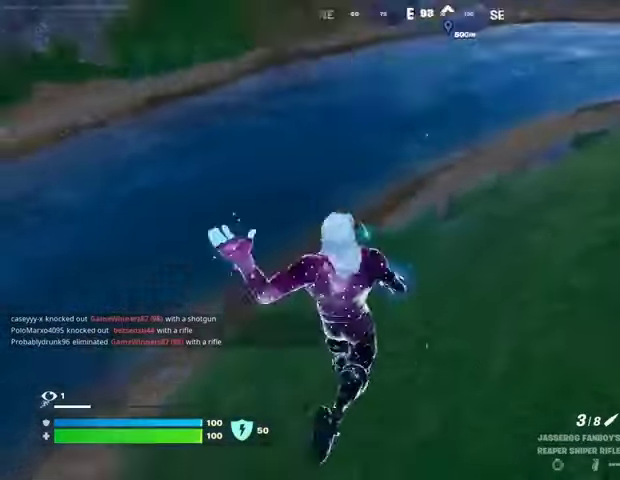
{"buttons": [], "left_stick": "center", "right_stick": "center", "events": [[133, "R3", "down"], [133, "right_stick", "center"], [200, "R3", "up"], [267, "left_stick", "center"]]}
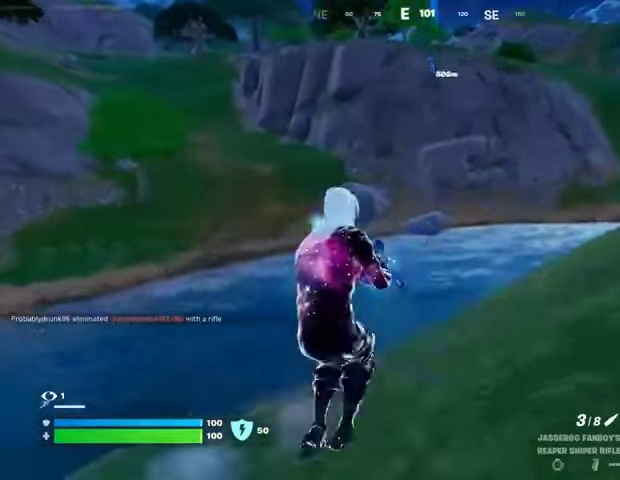
{"buttons": [], "left_stick": "center", "right_stick": "center", "events": [[100, "right_stick", "down-left"], [333, "right_stick", "center"]]}
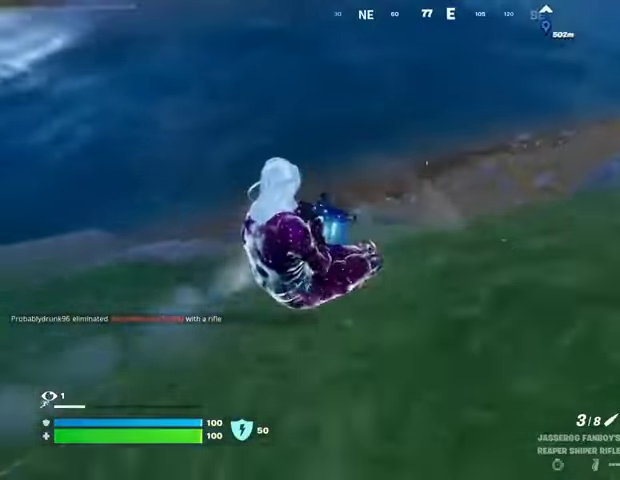
{"buttons": [], "left_stick": "center", "right_stick": "center", "events": []}
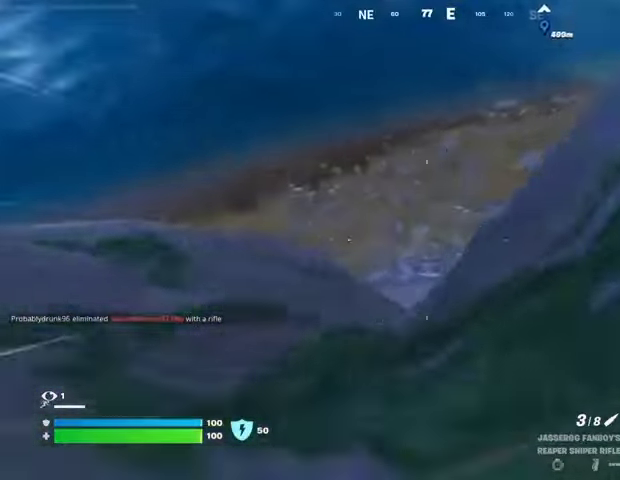
{"buttons": [], "left_stick": "up-right", "right_stick": "right", "events": [[167, "left_stick", "up-right"], [200, "right_stick", "up"], [333, "right_stick", "center"], [433, "right_stick", "right"]]}
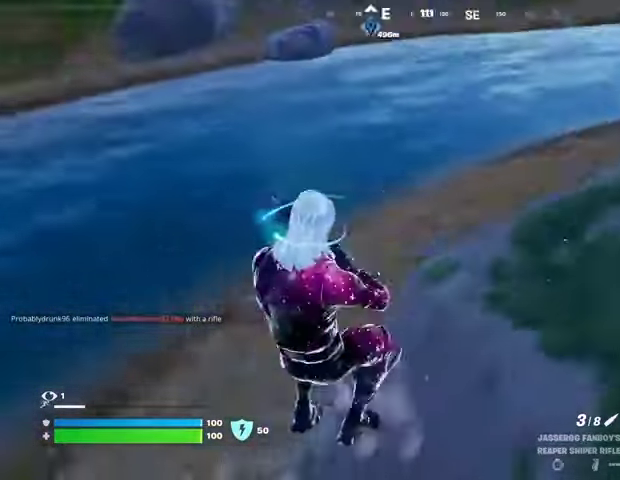
{"buttons": [], "left_stick": "up", "right_stick": "left", "events": [[100, "left_stick", "up"], [100, "right_stick", "up"], [233, "left_stick", "up-left"], [233, "right_stick", "center"], [433, "left_stick", "up"], [433, "right_stick", "left"]]}
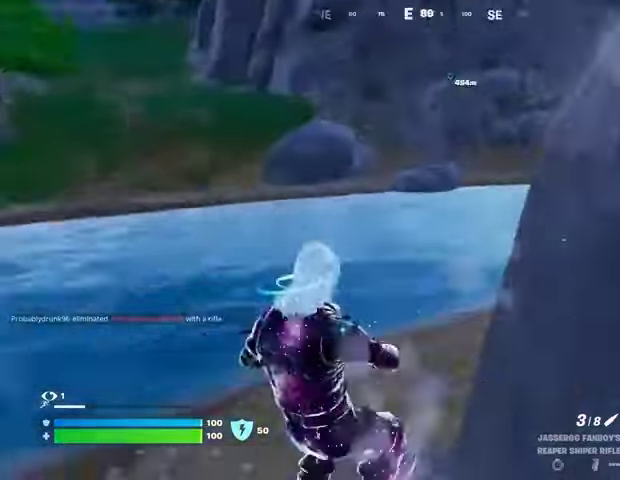
{"buttons": [], "left_stick": "up", "right_stick": "center", "events": [[33, "right_stick", "up-left"], [167, "right_stick", "center"], [267, "L3", "down"], [333, "L3", "up"], [400, "L3", "down"], [500, "L3", "up"]]}
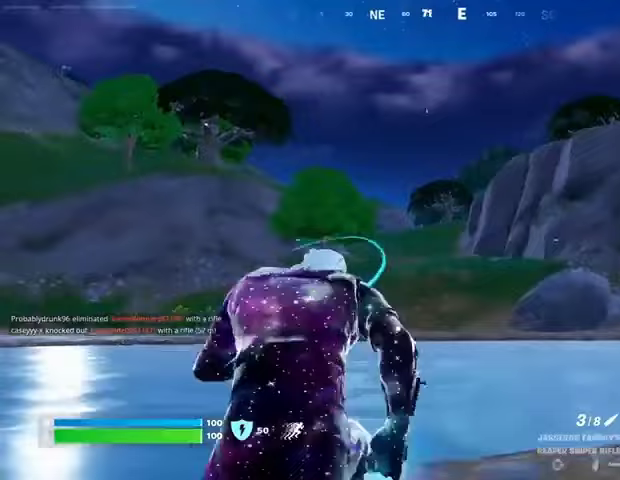
{"buttons": [], "left_stick": "center", "right_stick": "center", "events": [[100, "left_stick", "center"]]}
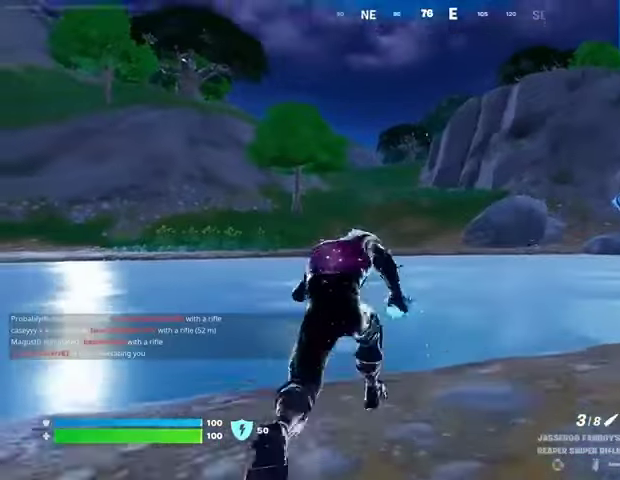
{"buttons": [], "left_stick": "center", "right_stick": "center", "events": []}
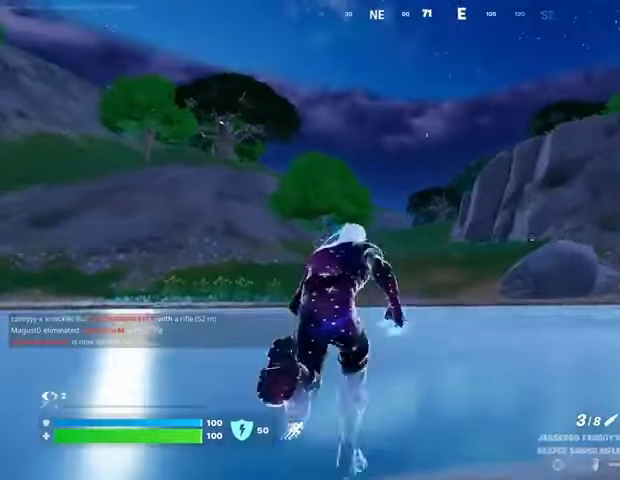
{"buttons": [], "left_stick": "center", "right_stick": "center", "events": [[233, "CROSS", "down"], [333, "CROSS", "up"]]}
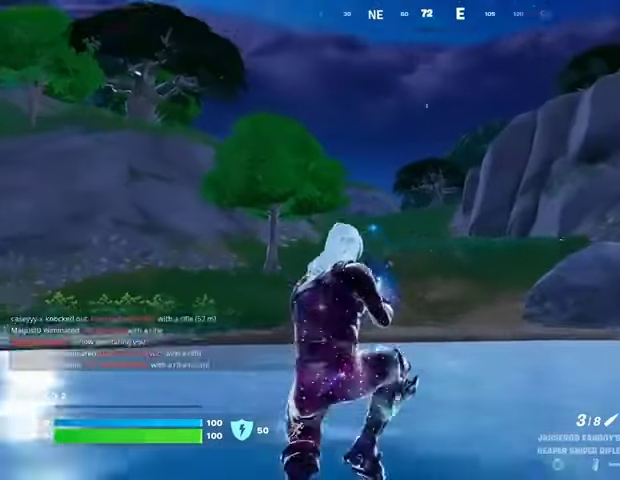
{"buttons": [], "left_stick": "center", "right_stick": "center", "events": []}
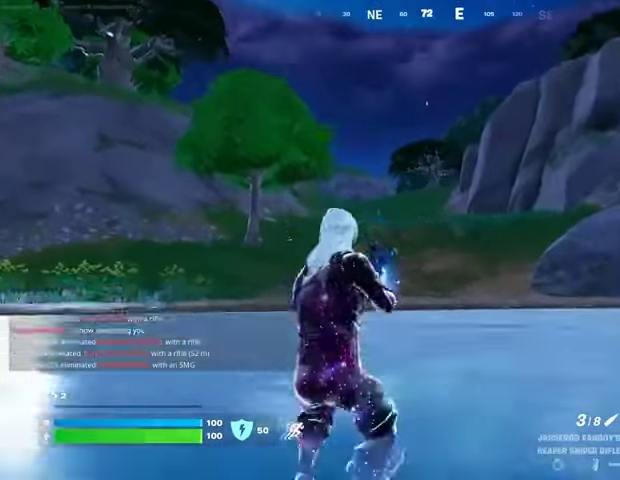
{"buttons": [], "left_stick": "center", "right_stick": "center", "events": []}